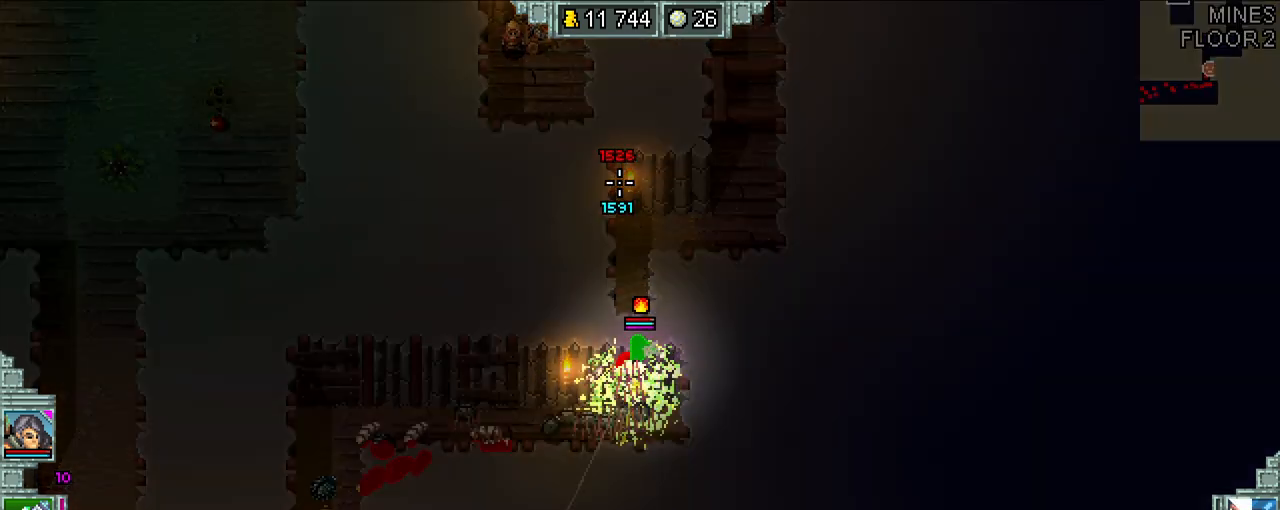
Gameplay with keyboard; each line is a JSON object with the keys held at the frame after it. "events" lists presses ("down") and releases ("up") of ".", "/", "0", "1", "2", "3", "4", "5", "6", "7", "8", "9", "a", "alt_l", "alt_r", "b", "backslash", "backspace", "c", "caps_lock", "comma", "ctrl_l", "ctrl_r", "d", "down", "e", "equals", "escape", "f", "f1", "f10", "f11", "f12", "f2", "f3", "f4", "f5", "f6", "f7", "f8", "f9", "g", "h", "i", "j", "k", "l", "lbracket", "left", "m", "minus", "n", "o", "p", "q", "quote", "r", "rbracket", "return", "right", "s", "semicolon", "shift_l", "shift_r", "space", "super_l", "super_r", "t", "tab", "tilde", "u", "up", "v", "w", "x", "y" and "z" between this image and that frame as [ms after this image, input, new state], when the widget could be followed in between. No other keys are recorded. Mouse input is not recorded.
{"keys": ["d", "w"], "events": [[333, "d", "down"]]}
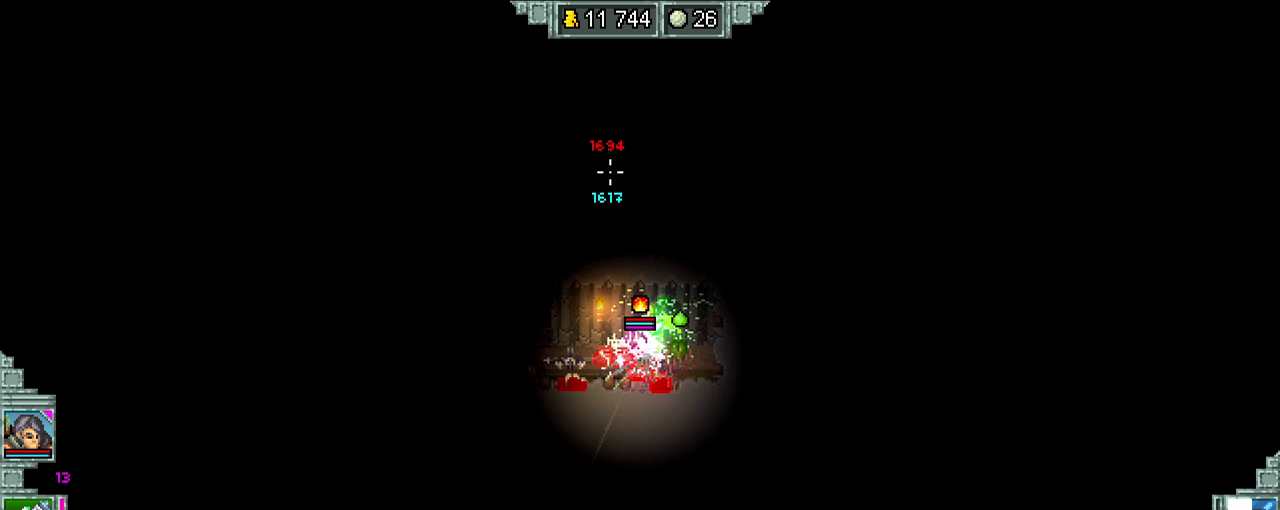
{"keys": ["d"], "events": [[133, "d", "up"], [233, "d", "down"], [267, "w", "up"]]}
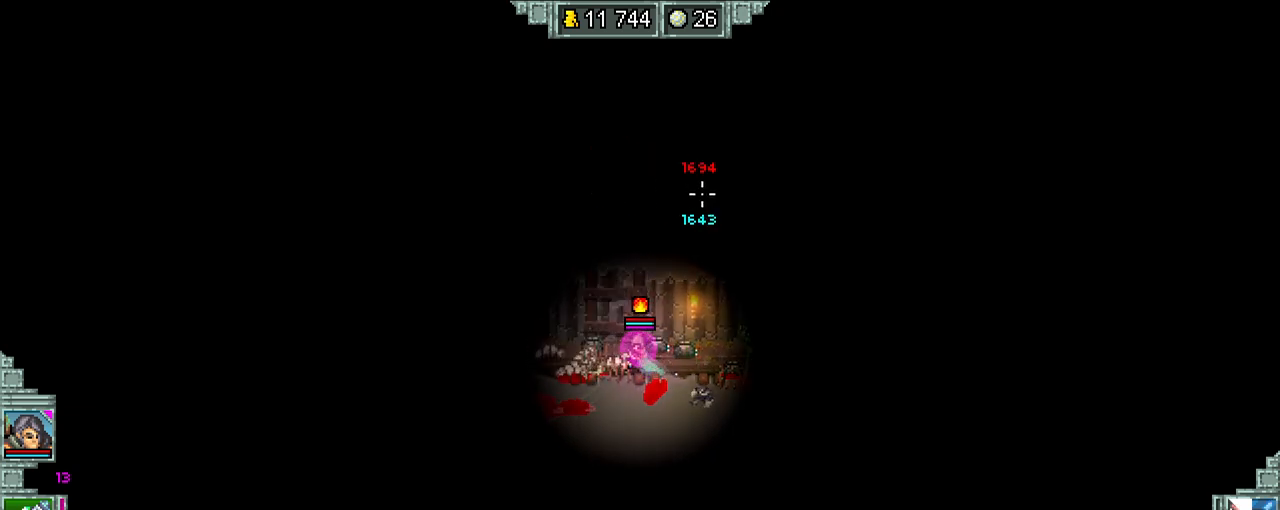
{"keys": ["a"], "events": [[267, "d", "up"], [433, "a", "down"]]}
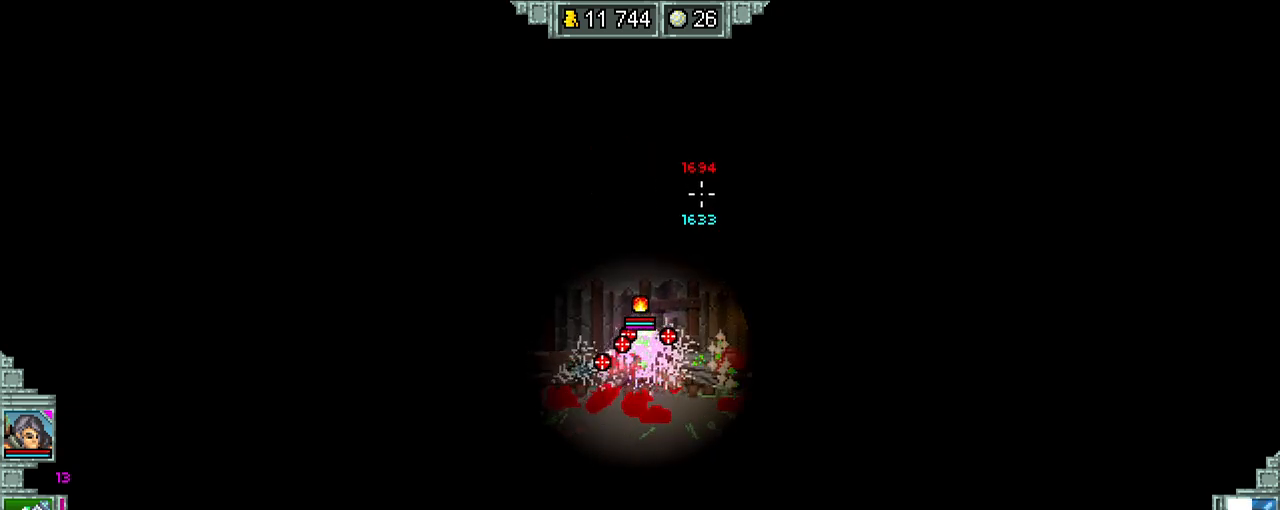
{"keys": ["a"], "events": []}
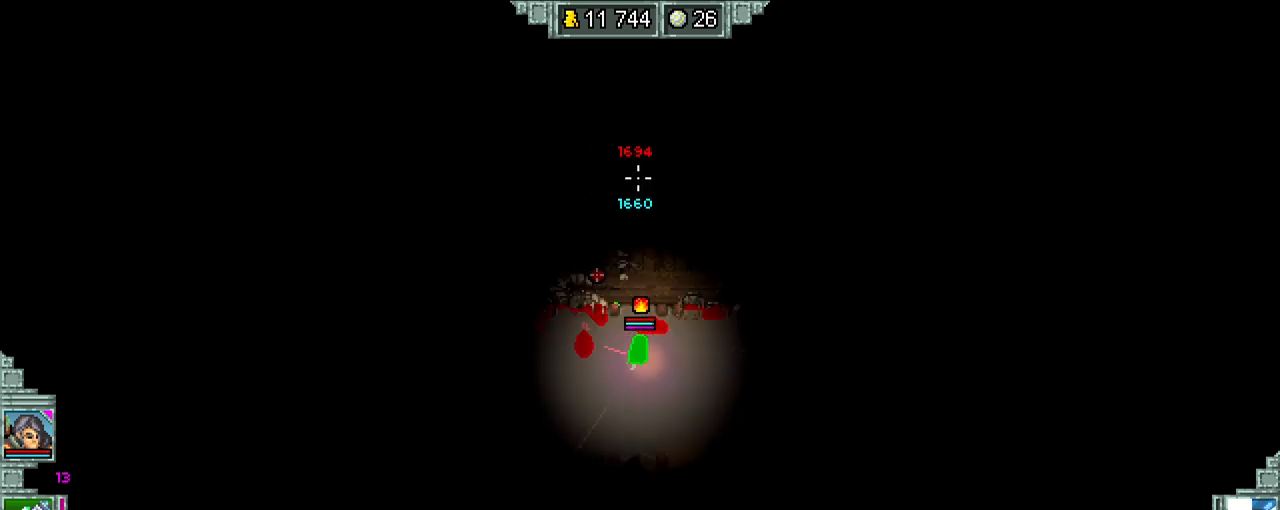
{"keys": ["a", "s"], "events": [[67, "s", "down"], [200, "a", "up"], [433, "a", "down"]]}
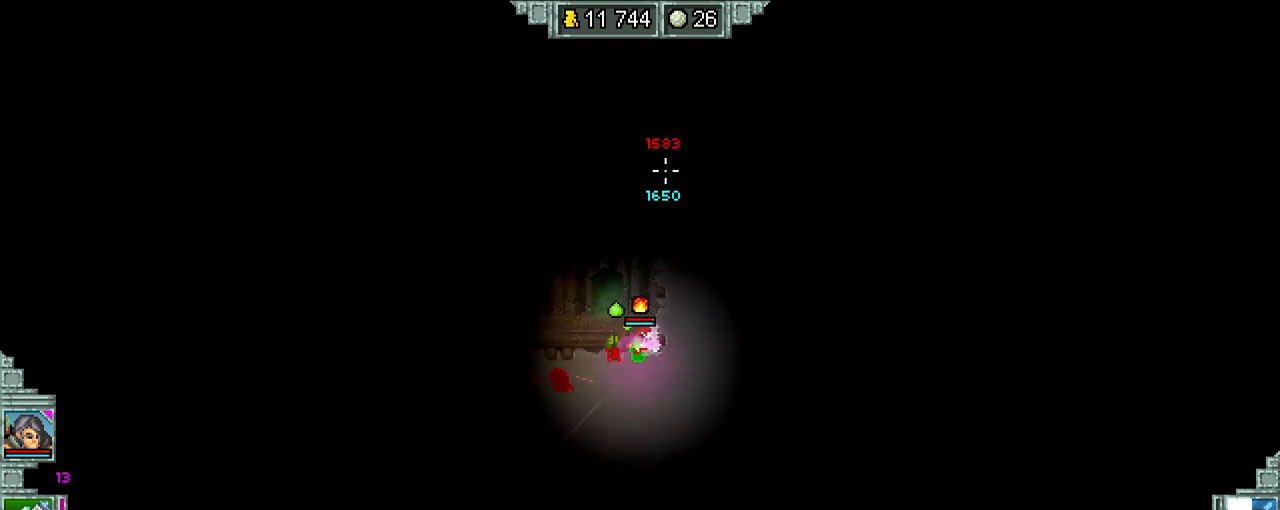
{"keys": ["d"], "events": [[133, "a", "up"], [267, "d", "down"], [333, "s", "up"]]}
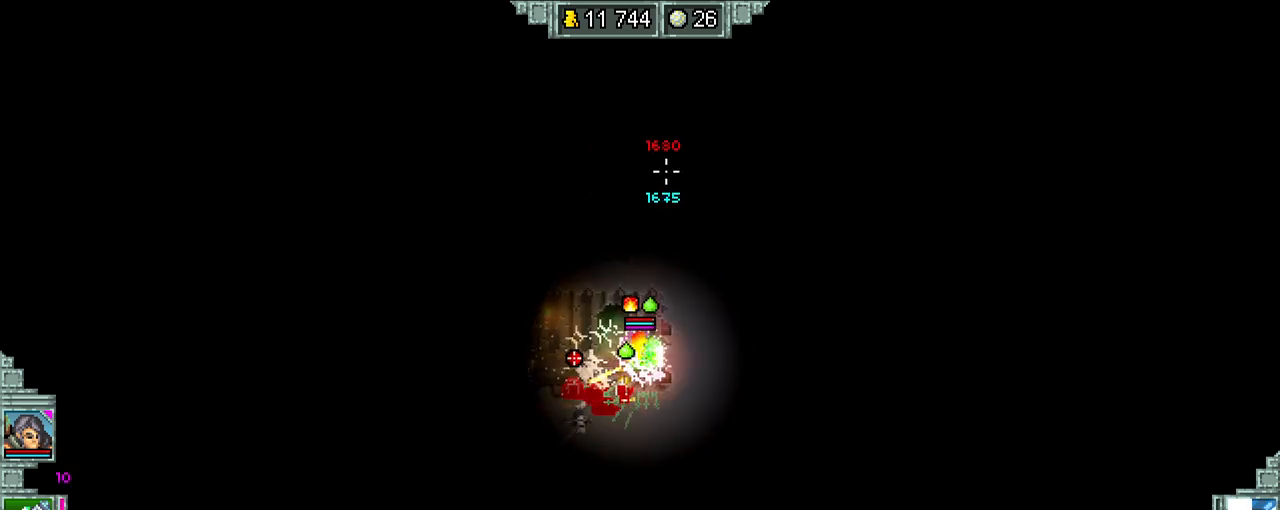
{"keys": ["s"], "events": [[300, "s", "down"], [367, "d", "up"]]}
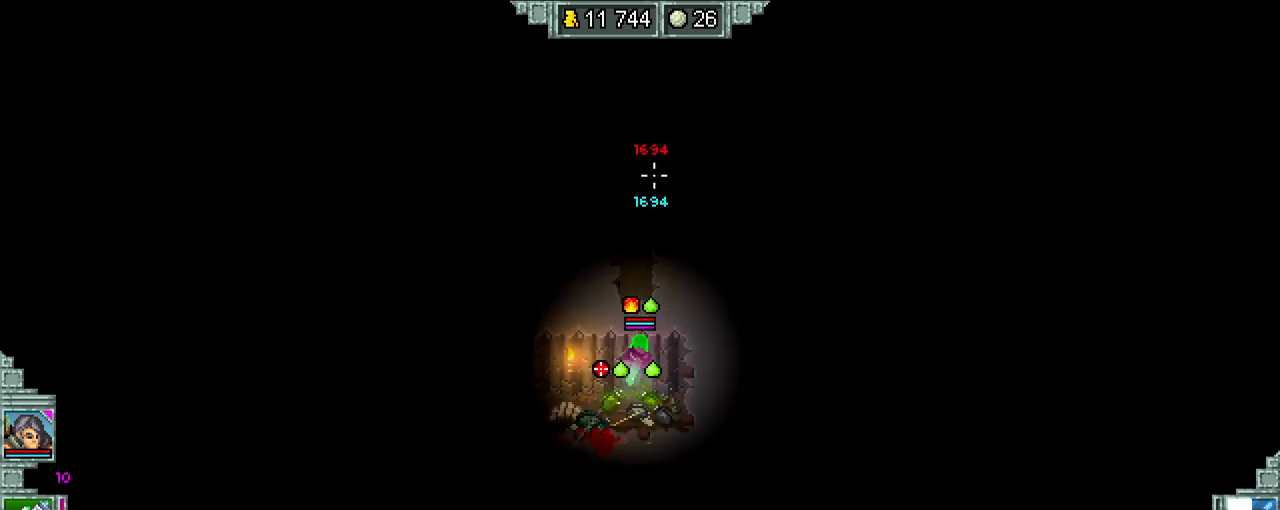
{"keys": ["s"], "events": []}
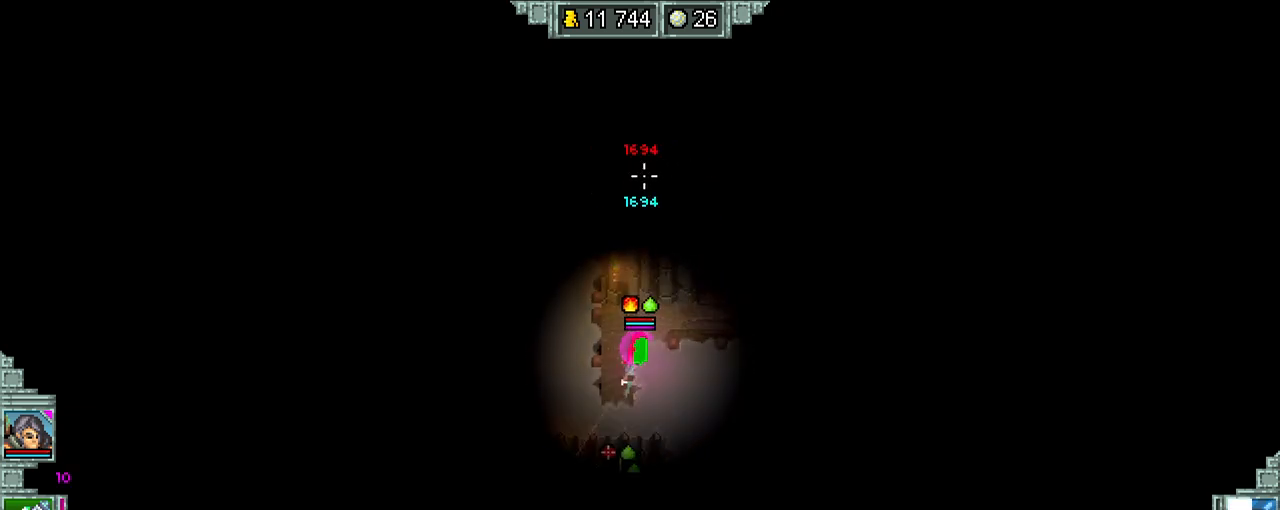
{"keys": ["a"], "events": [[167, "d", "down"], [267, "s", "up"], [433, "a", "down"], [433, "d", "up"]]}
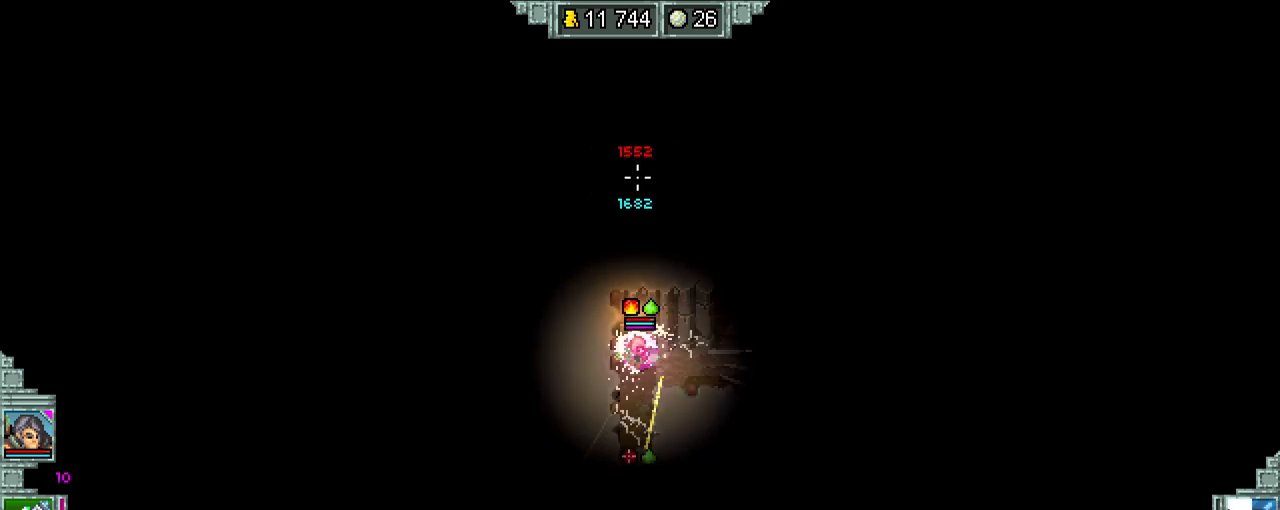
{"keys": ["a"], "events": [[33, "s", "down"], [133, "s", "up"]]}
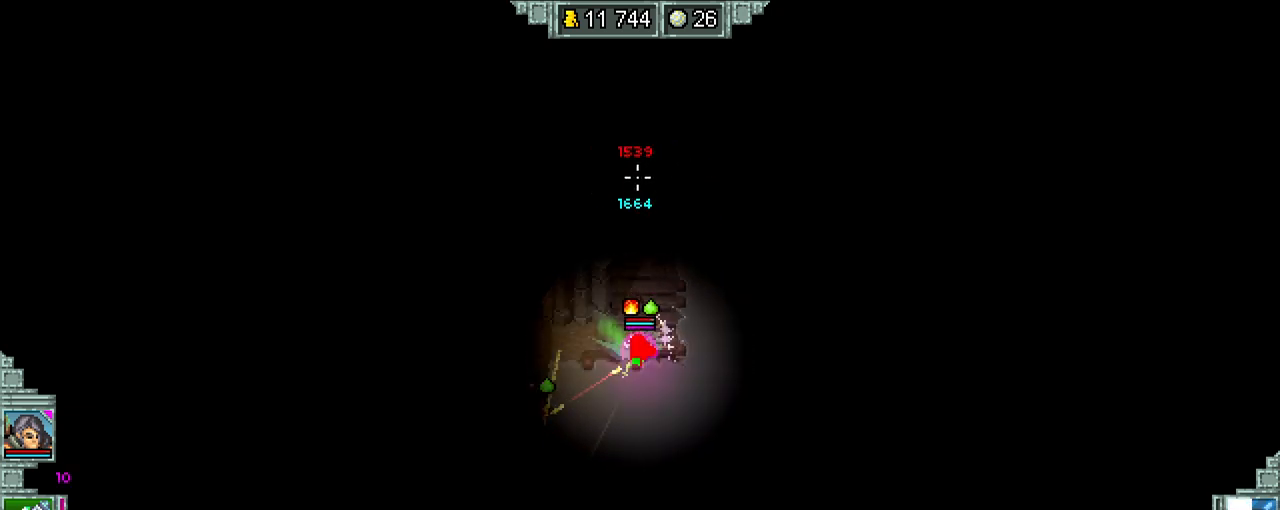
{"keys": ["s"], "events": [[33, "a", "up"], [33, "s", "down"]]}
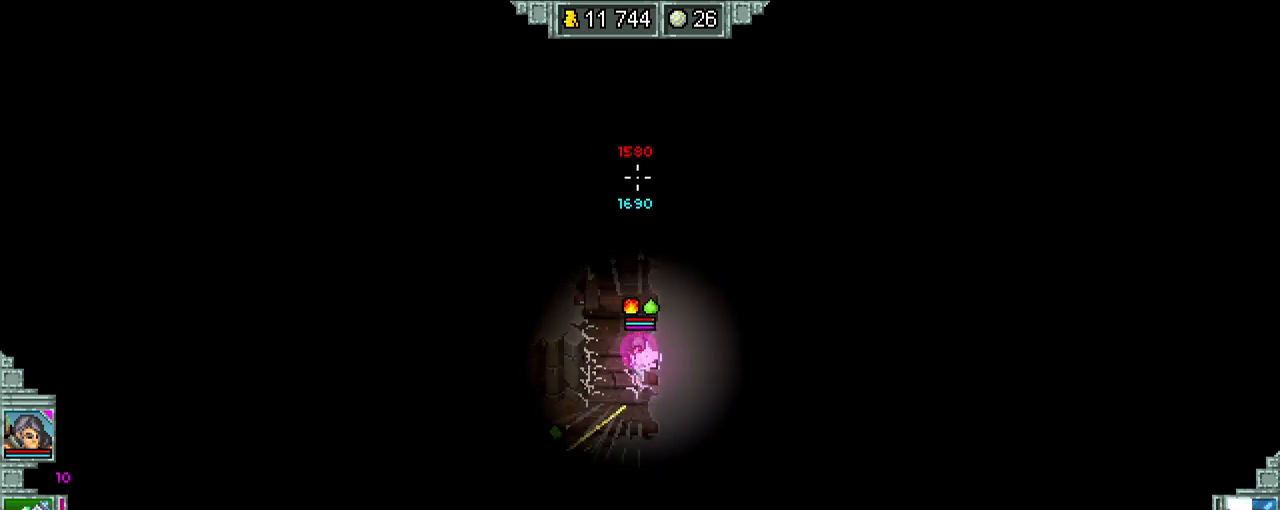
{"keys": ["d", "s"], "events": [[267, "d", "down"]]}
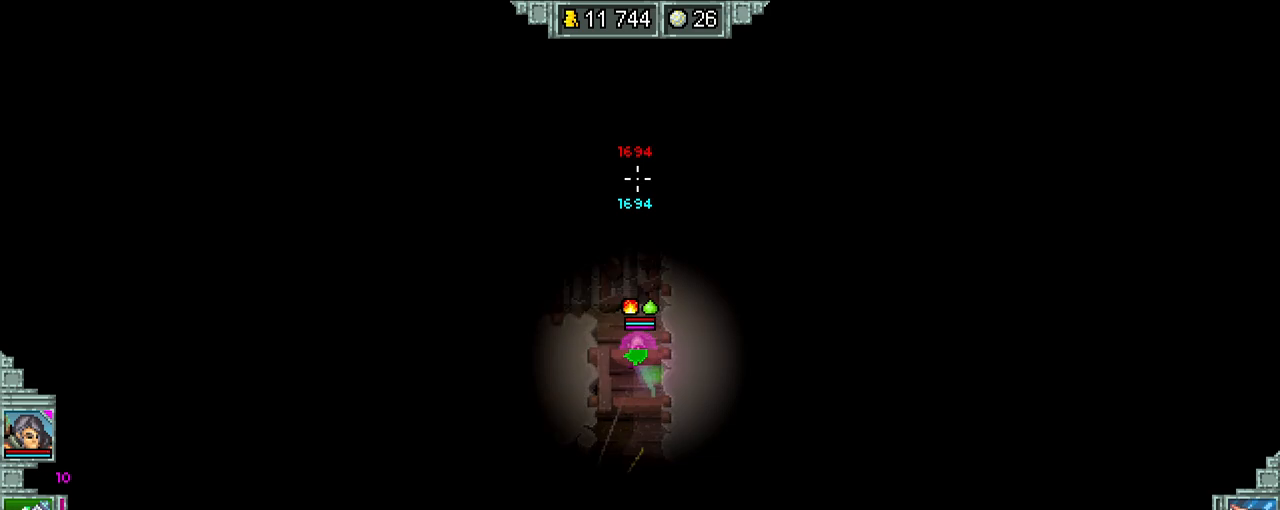
{"keys": ["d"], "events": [[33, "d", "up"], [200, "d", "down"], [300, "s", "up"]]}
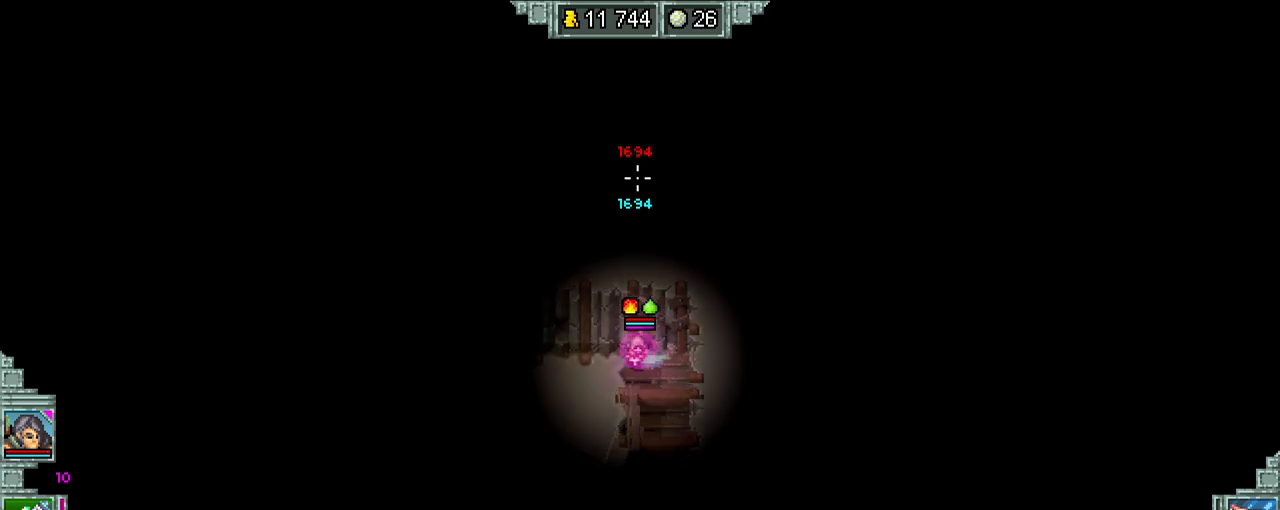
{"keys": ["d"], "events": []}
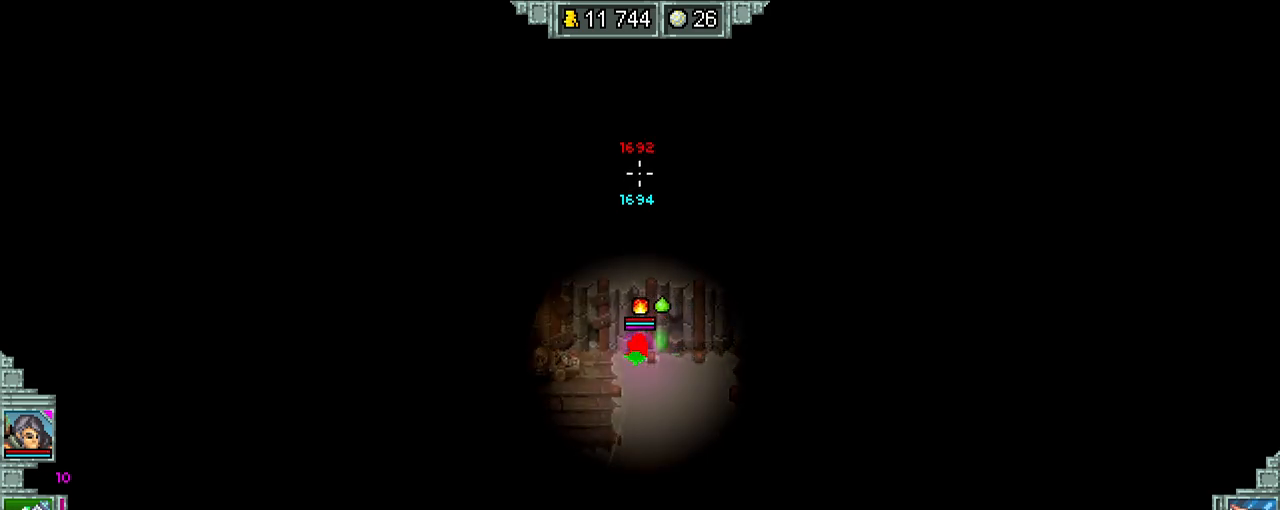
{"keys": ["e"], "events": [[167, "w", "down"], [200, "d", "up"], [367, "w", "up"], [400, "e", "down"]]}
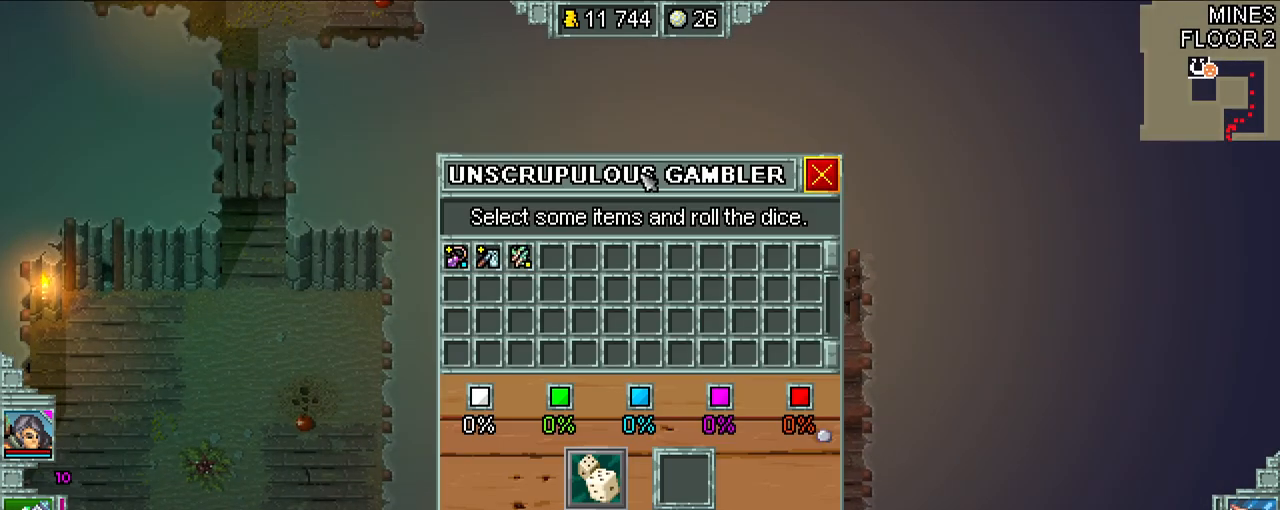
{"keys": [], "events": [[33, "e", "up"]]}
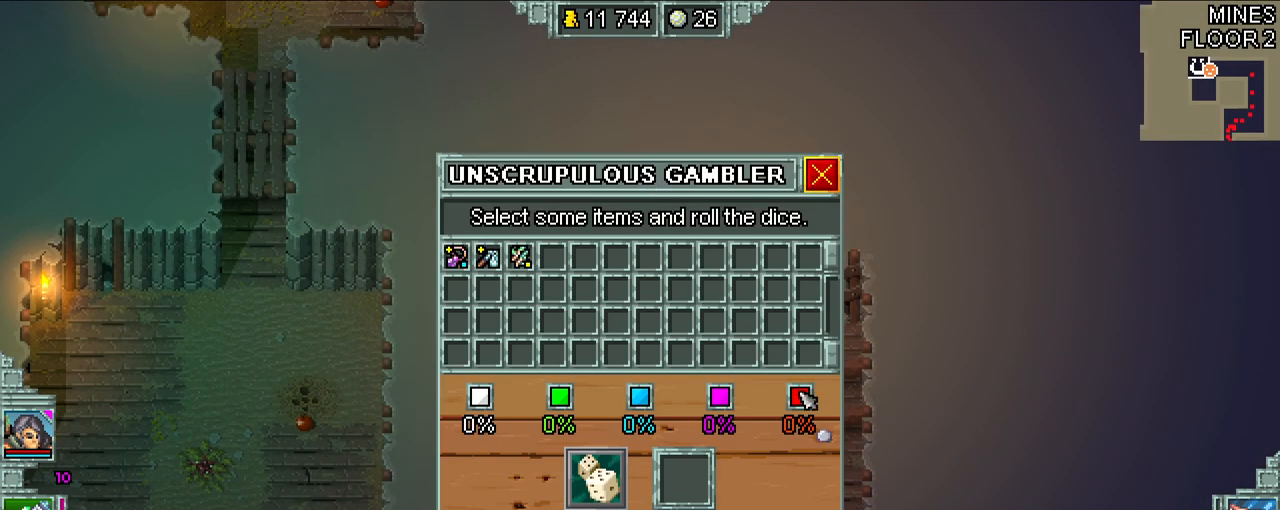
{"keys": [], "events": []}
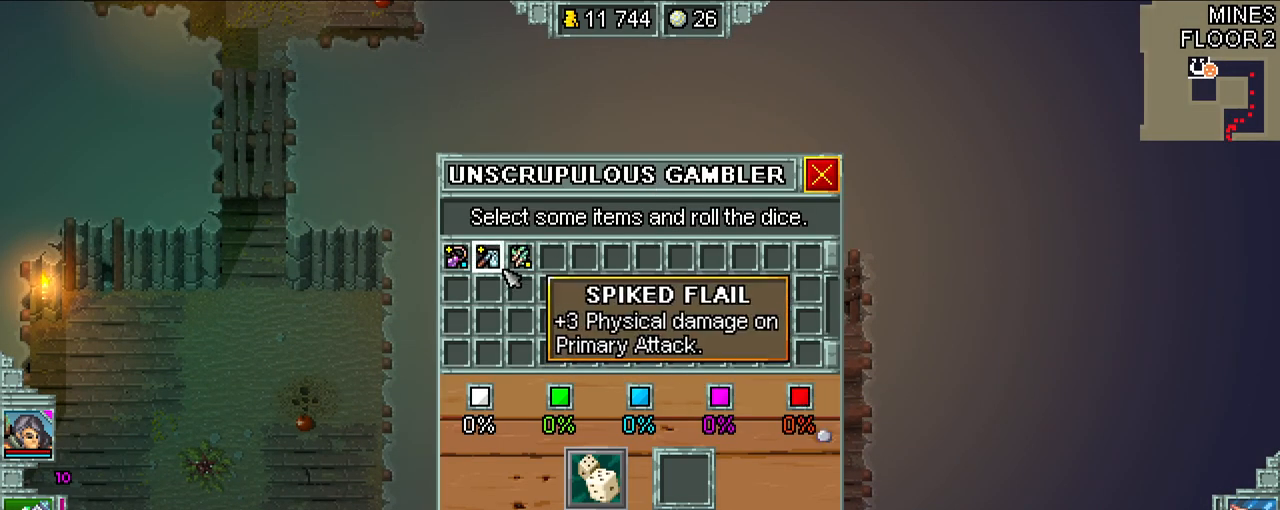
{"keys": [], "events": []}
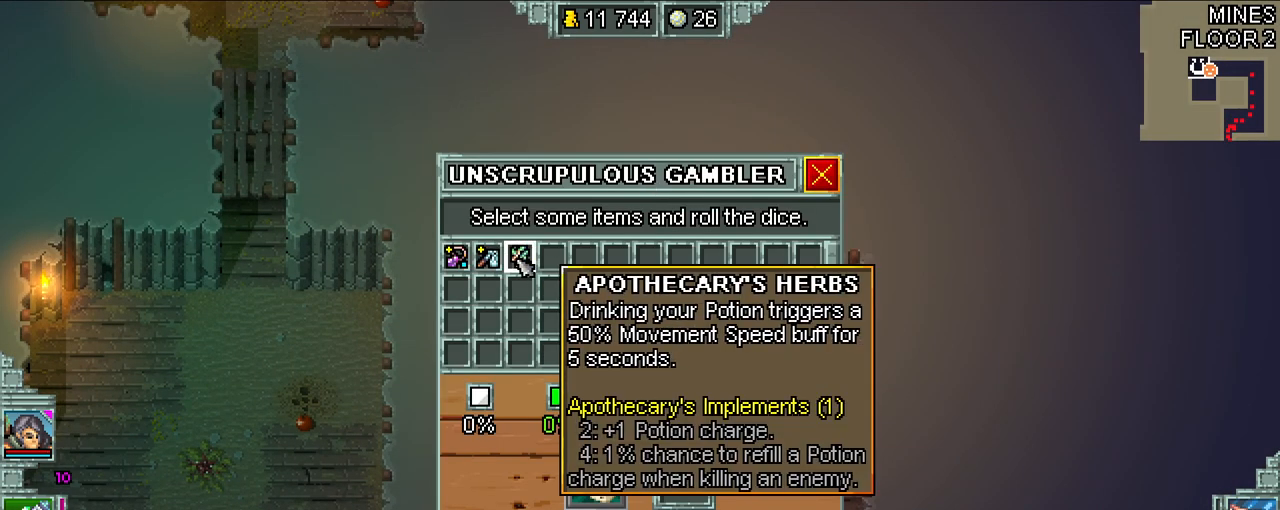
{"keys": [], "events": []}
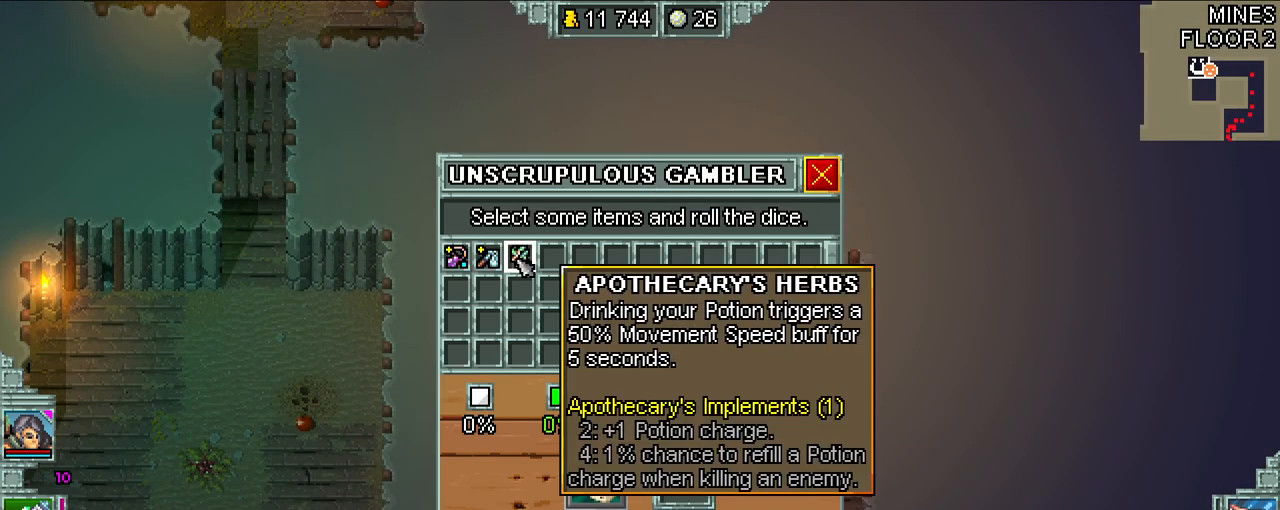
{"keys": [], "events": []}
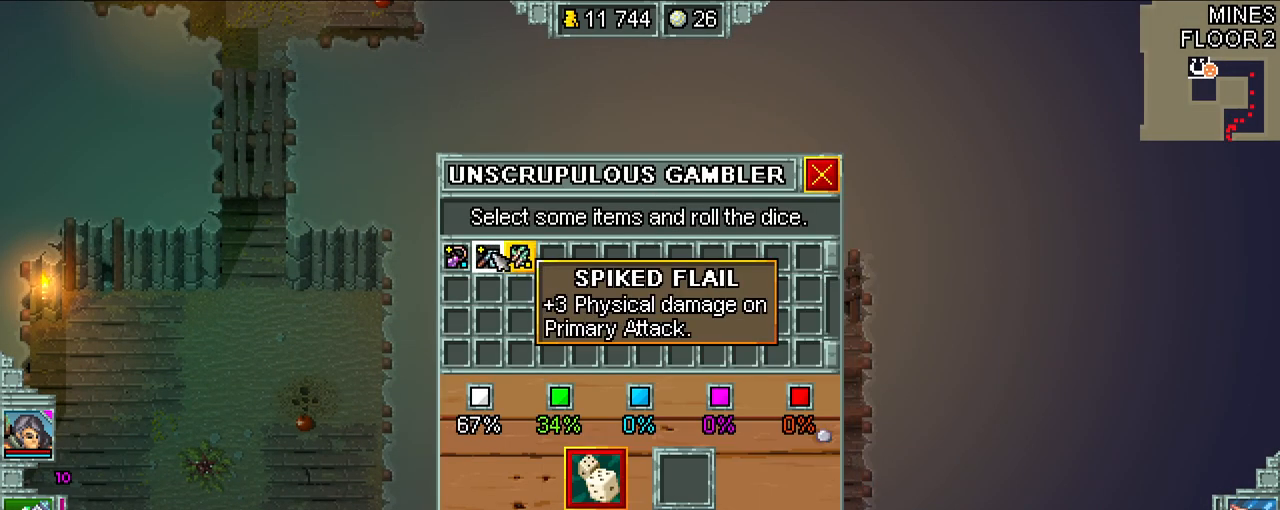
{"keys": [], "events": []}
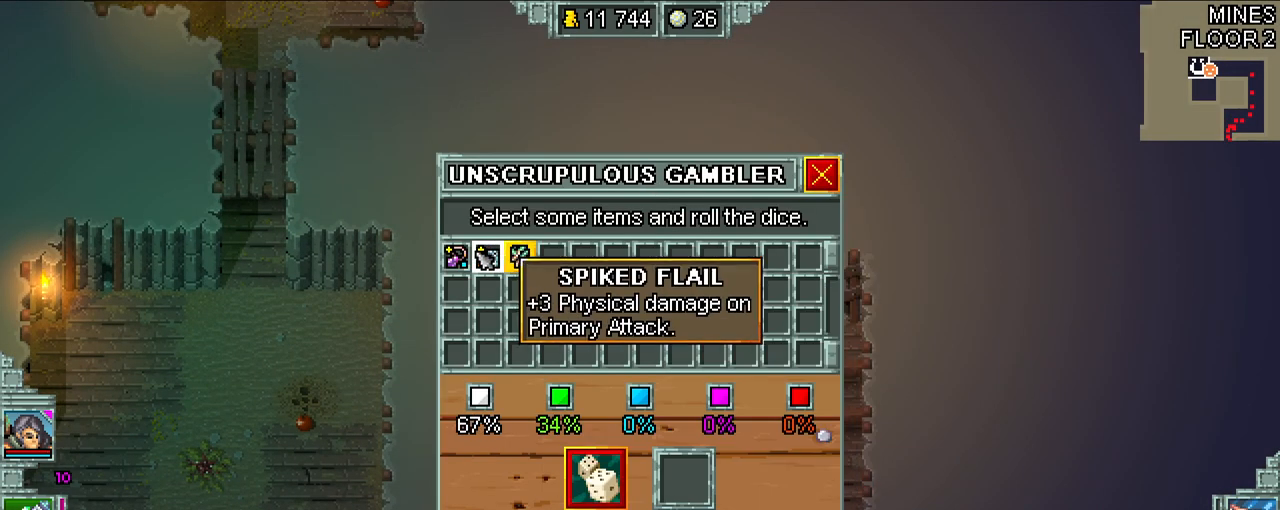
{"keys": [], "events": []}